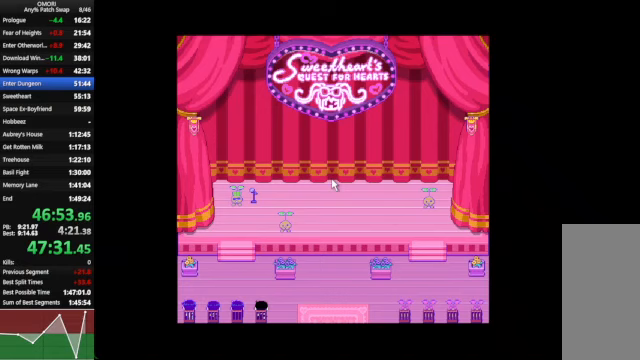
Gameplay with keyboard; each line is a JSON object with the keys held at the frame after it. "events" lists presses ("down") and releases ("up") of "a", "c", "ctrl_l", "ctrl_r", "down", "left", "return", "right", "shift_l", "shift_r", "space", "up", "x" and "z" between this image and that frame as [ms after this image, input, new state], when the widget could be followed in between. No other keys are recorded. Mouse input is not recorded.
{"keys": ["space", "z"], "events": [[233, "z", "down"]]}
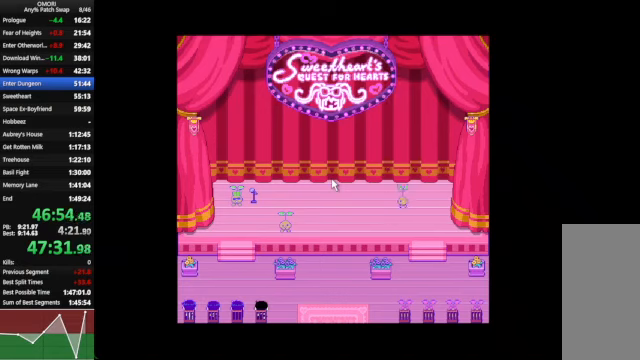
{"keys": ["space", "z"], "events": [[33, "z", "up"], [333, "z", "down"]]}
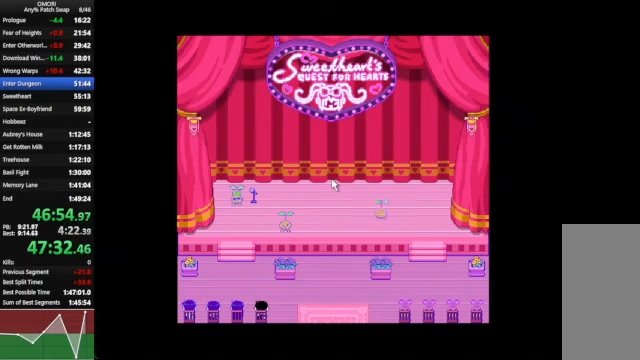
{"keys": ["space"], "events": [[33, "z", "up"], [267, "z", "down"], [500, "z", "up"]]}
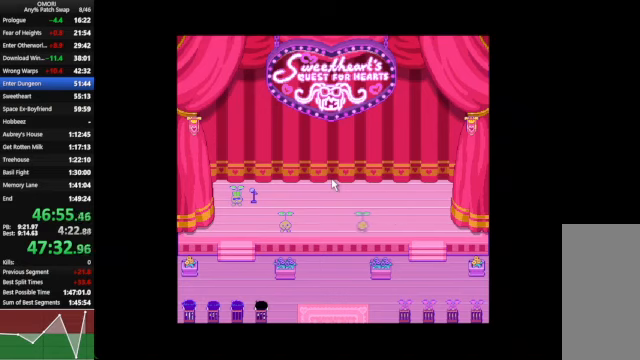
{"keys": ["space", "z"], "events": [[267, "z", "down"]]}
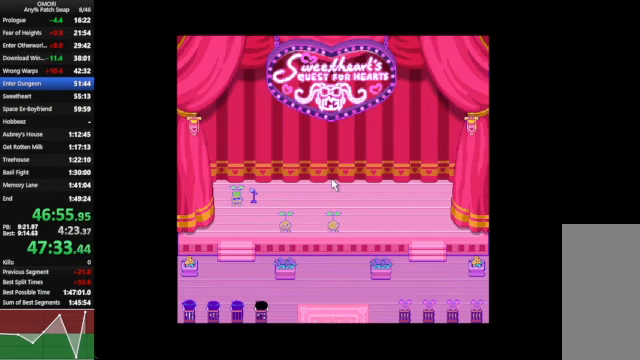
{"keys": ["space", "z"], "events": [[33, "z", "up"], [267, "z", "down"]]}
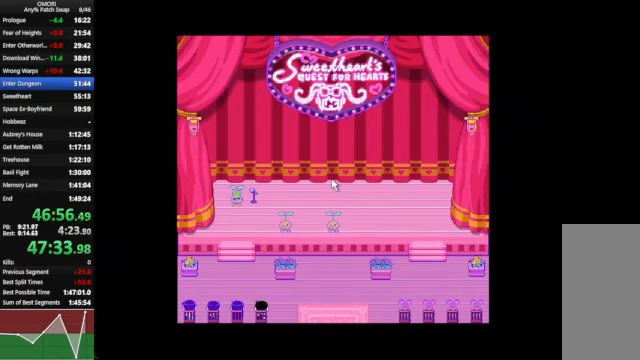
{"keys": ["space", "z"], "events": [[133, "z", "up"], [400, "z", "down"]]}
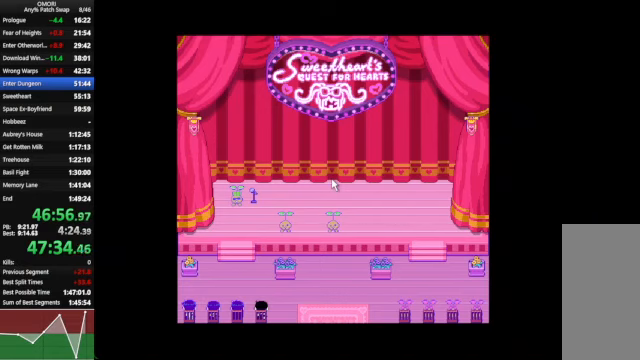
{"keys": ["space"], "events": [[33, "z", "up"], [267, "z", "down"], [500, "z", "up"]]}
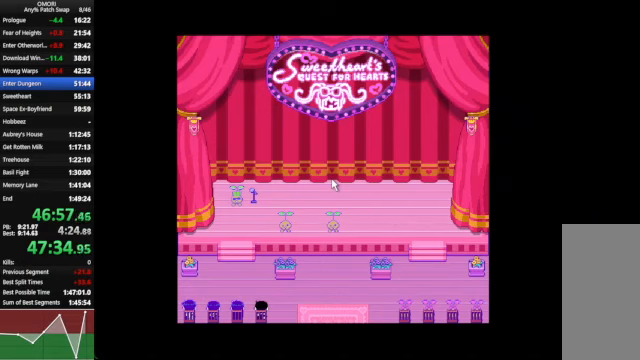
{"keys": ["space", "z"], "events": [[300, "z", "down"]]}
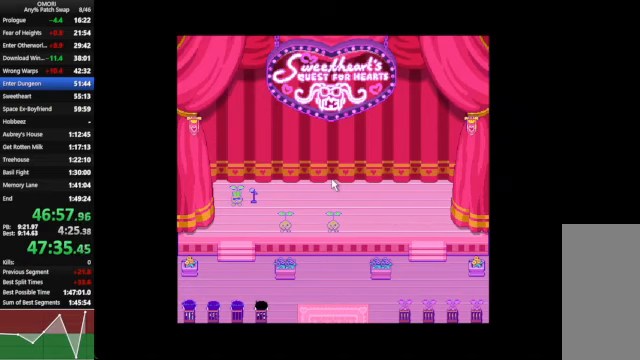
{"keys": ["space", "z"], "events": [[67, "z", "up"], [267, "z", "down"]]}
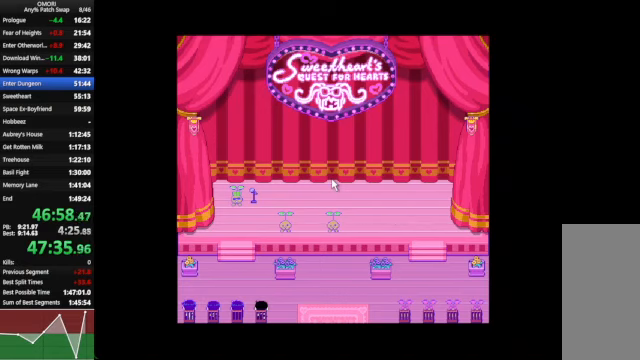
{"keys": ["space", "z"], "events": [[67, "z", "up"], [333, "z", "down"]]}
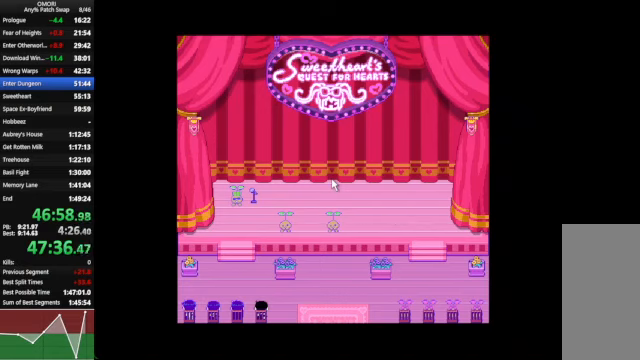
{"keys": ["space", "z"], "events": [[33, "z", "up"], [333, "z", "down"]]}
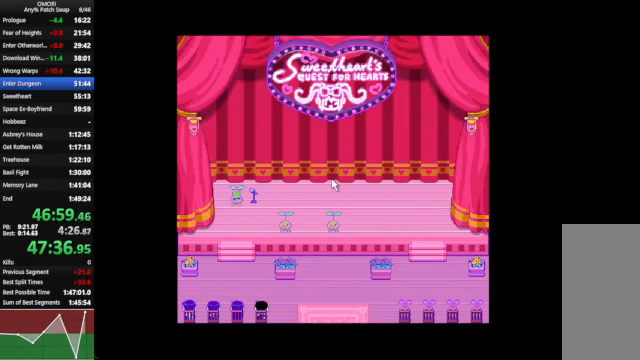
{"keys": ["space", "z"], "events": [[33, "z", "up"], [66, "z", "down"], [100, "z", "up"], [333, "z", "down"]]}
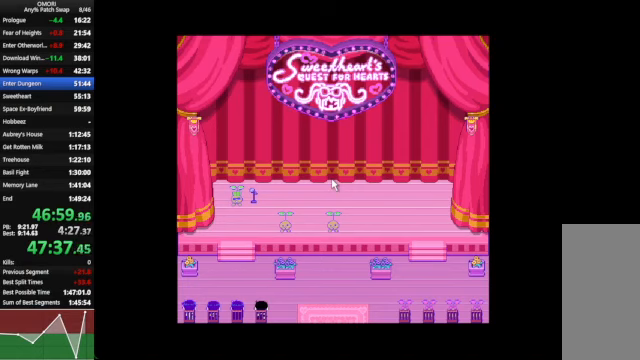
{"keys": ["space", "z"], "events": [[66, "z", "up"], [233, "z", "down"]]}
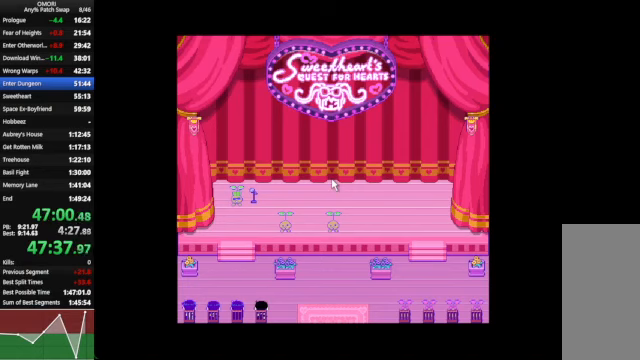
{"keys": ["space", "z"], "events": [[66, "z", "up"], [300, "z", "down"]]}
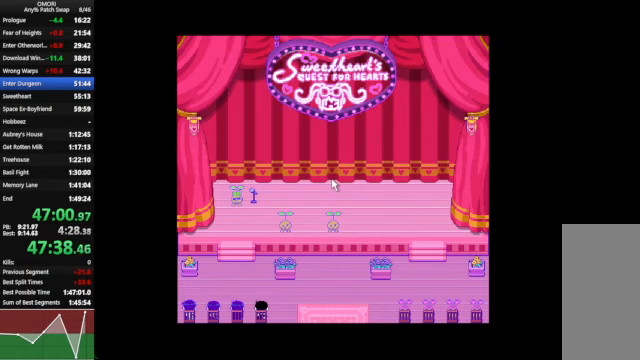
{"keys": ["space", "z"], "events": [[66, "z", "up"], [333, "z", "down"]]}
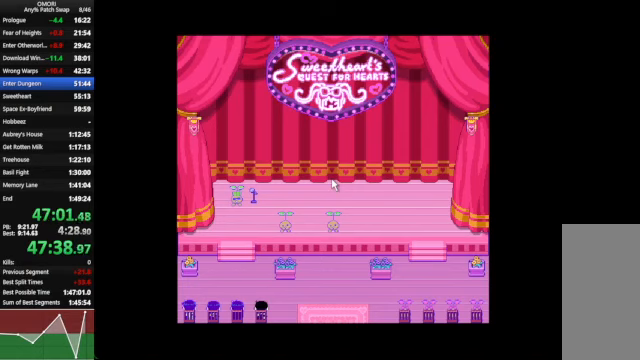
{"keys": ["space", "z"], "events": [[100, "z", "up"], [266, "z", "down"], [300, "z", "up"], [333, "z", "down"]]}
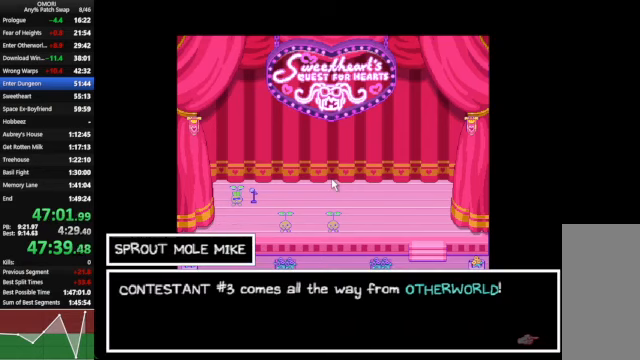
{"keys": ["space", "z"], "events": [[100, "z", "up"], [166, "z", "down"], [200, "z", "up"], [266, "z", "down"]]}
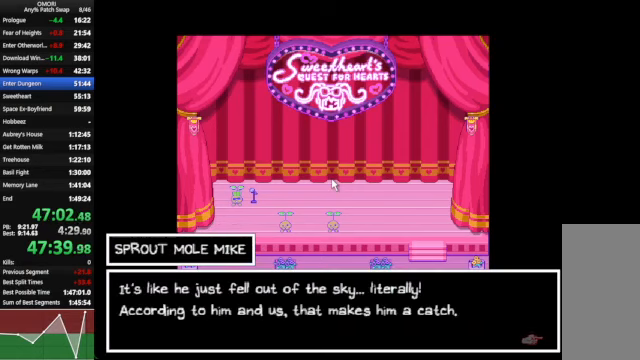
{"keys": ["space"], "events": [[166, "z", "up"], [366, "z", "down"], [500, "z", "up"]]}
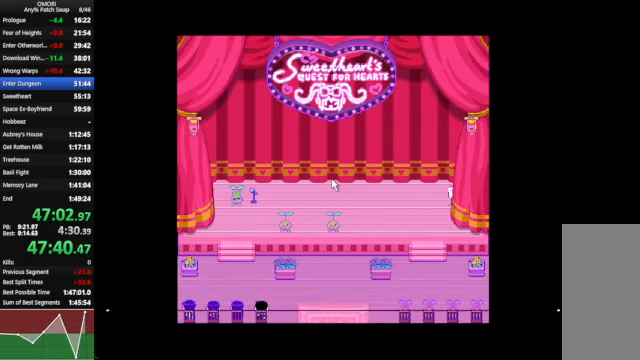
{"keys": ["space"], "events": [[300, "z", "down"], [500, "z", "up"]]}
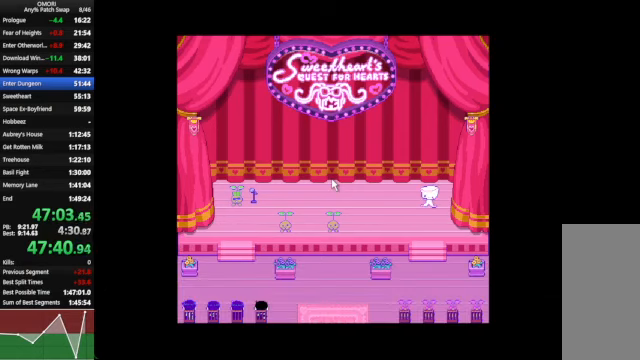
{"keys": ["space", "z"], "events": [[333, "z", "down"]]}
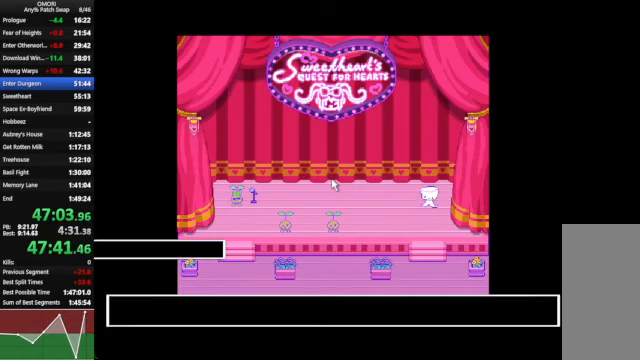
{"keys": ["space", "z"], "events": [[66, "z", "up"], [166, "z", "down"], [200, "z", "up"], [233, "z", "down"]]}
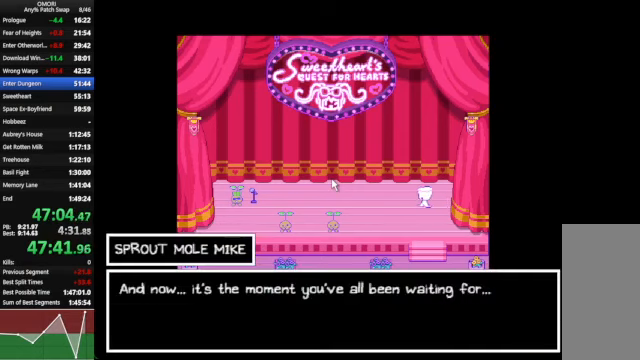
{"keys": ["space", "z"], "events": [[133, "z", "up"], [400, "z", "down"]]}
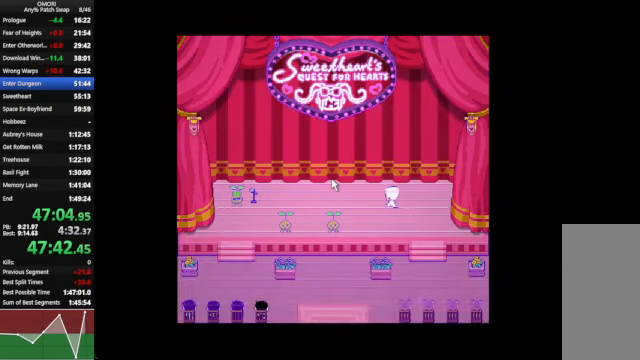
{"keys": ["space", "z"], "events": [[67, "z", "up"], [367, "z", "down"]]}
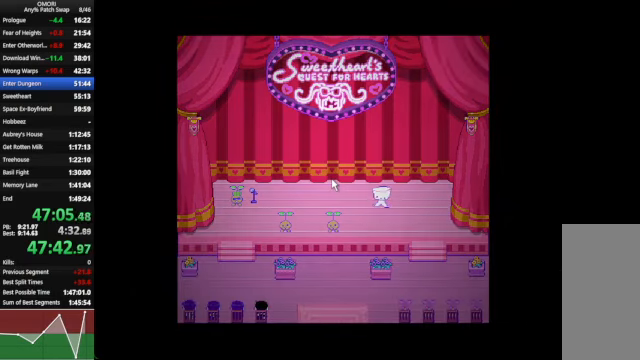
{"keys": ["space"], "events": [[67, "z", "up"], [300, "z", "down"], [467, "z", "up"]]}
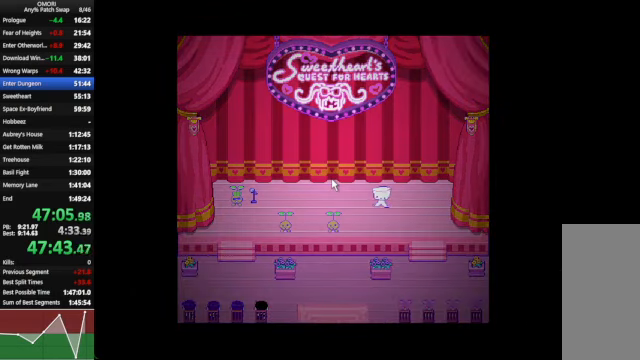
{"keys": ["space", "z"], "events": [[34, "z", "down"], [134, "z", "up"], [167, "z", "down"], [200, "z", "up"], [267, "z", "down"]]}
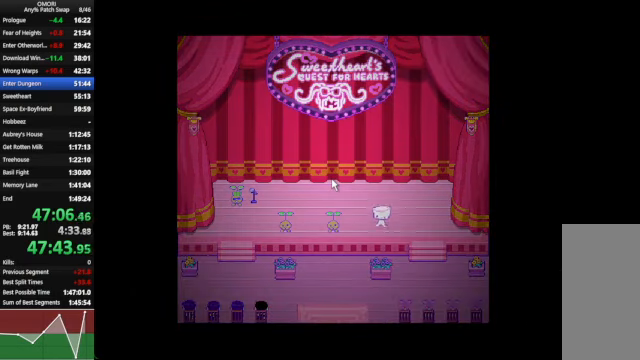
{"keys": ["space", "z"], "events": [[67, "z", "up"], [300, "z", "down"]]}
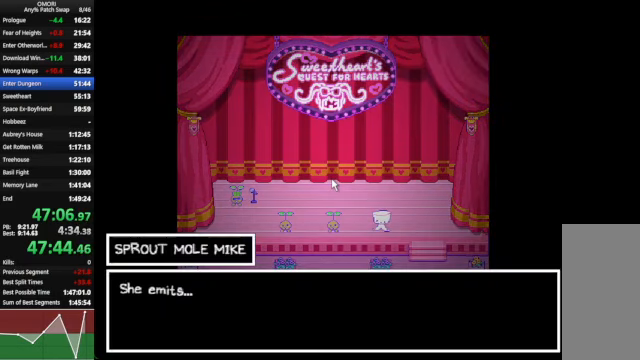
{"keys": ["space", "z"], "events": [[67, "z", "up"], [300, "z", "down"]]}
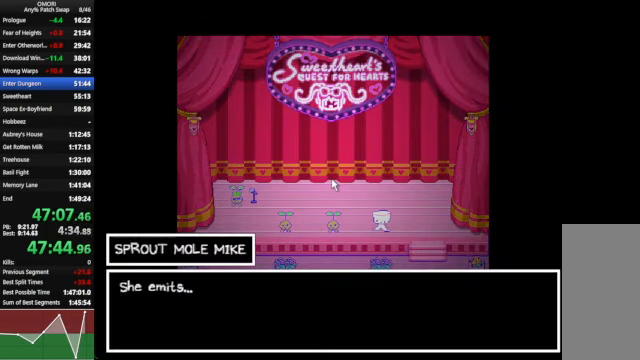
{"keys": ["space", "z"], "events": [[67, "z", "up"], [367, "z", "down"]]}
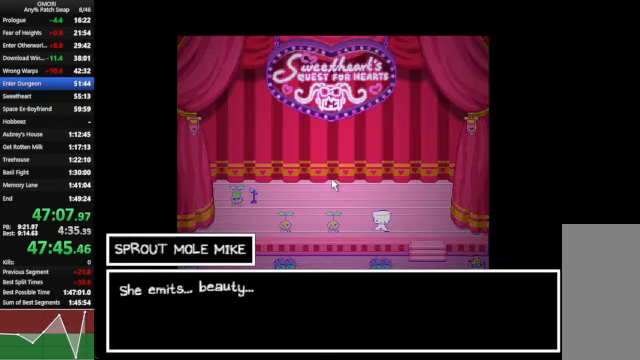
{"keys": ["space", "z"], "events": [[134, "z", "up"], [267, "z", "down"]]}